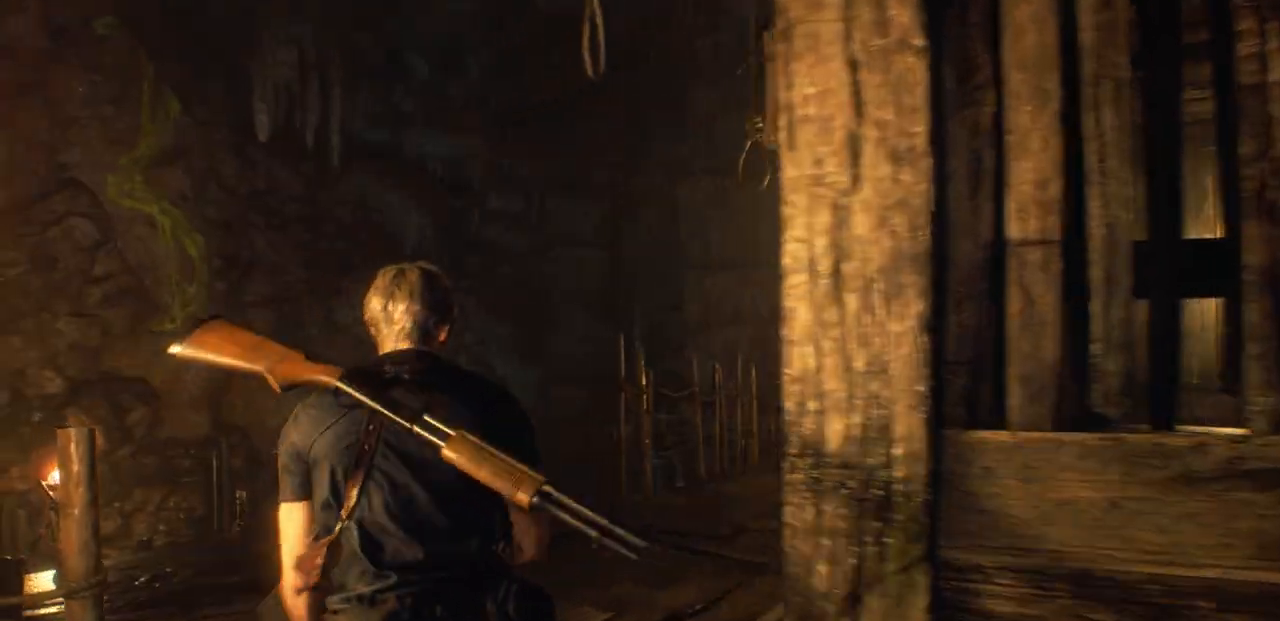
Gameplay with a controller (PlayStation layout); each line is a JSON object with the inputs held at the frame after it. "events" lists button and stick changes between this image and that frame as [ms after this image, input, new state], when the widget could be followed in between.
{"buttons": [], "left_stick": "up", "right_stick": "center", "events": []}
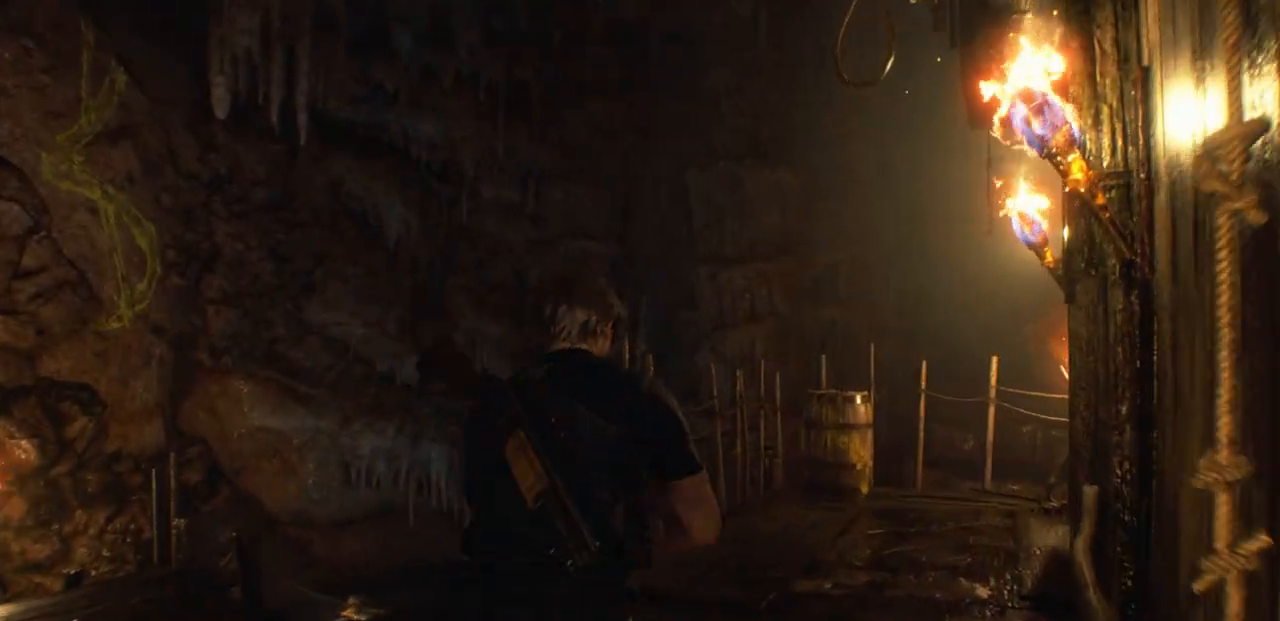
{"buttons": [], "left_stick": "center", "right_stick": "center", "events": [[150, "right_stick", "left"], [183, "left_stick", "center"], [483, "right_stick", "center"]]}
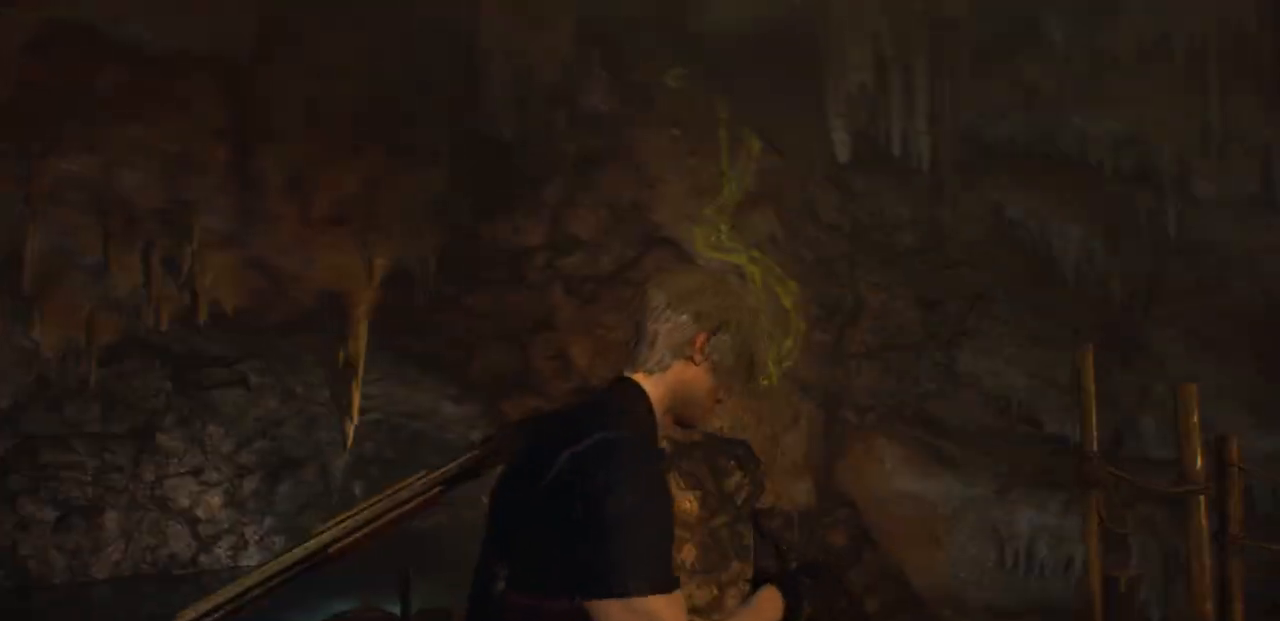
{"buttons": ["L2"], "left_stick": "center", "right_stick": "center", "events": [[200, "right_stick", "up"], [217, "L2", "down"], [367, "right_stick", "center"]]}
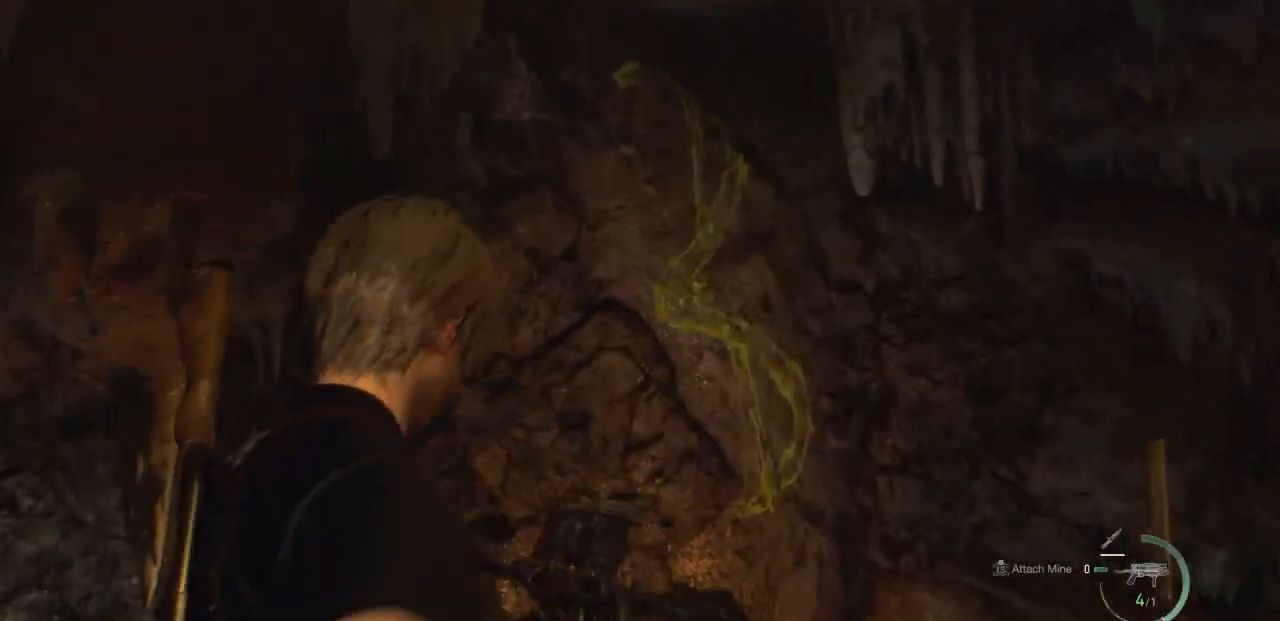
{"buttons": [], "left_stick": "up", "right_stick": "center", "events": [[17, "L2", "up"], [83, "right_stick", "right"], [283, "left_stick", "up-right"], [383, "left_stick", "up"], [483, "right_stick", "center"]]}
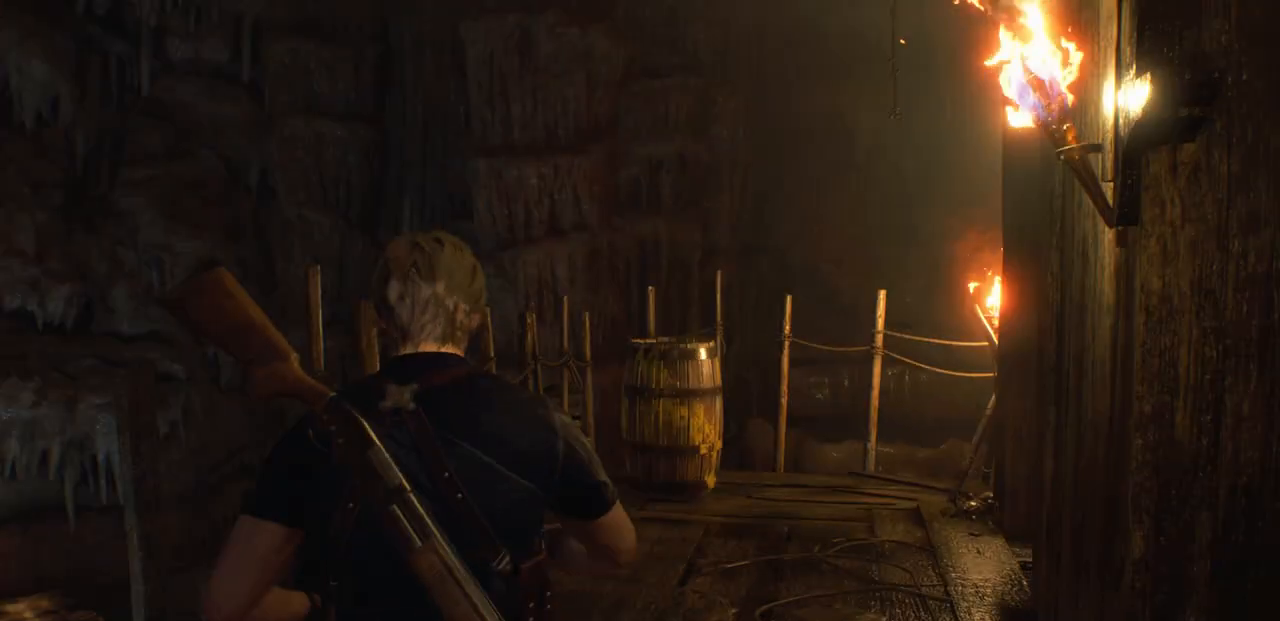
{"buttons": [], "left_stick": "up", "right_stick": "center", "events": [[83, "L3", "down"], [217, "right_stick", "right"], [250, "L3", "up"], [400, "right_stick", "center"]]}
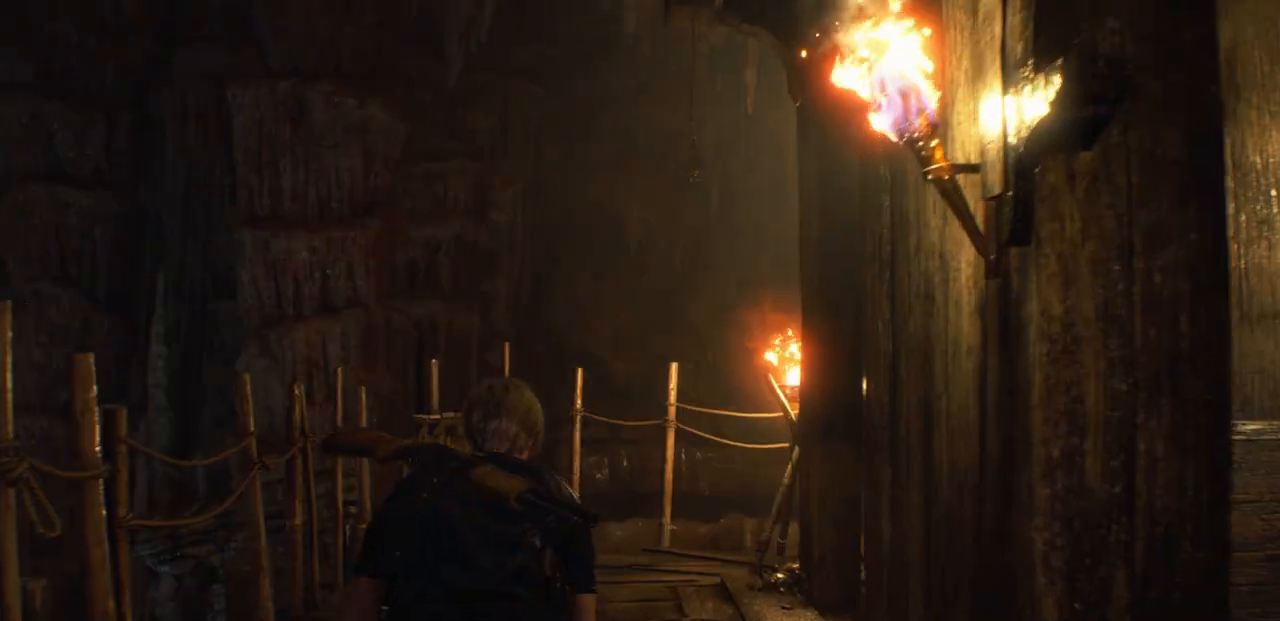
{"buttons": [], "left_stick": "up", "right_stick": "center", "events": []}
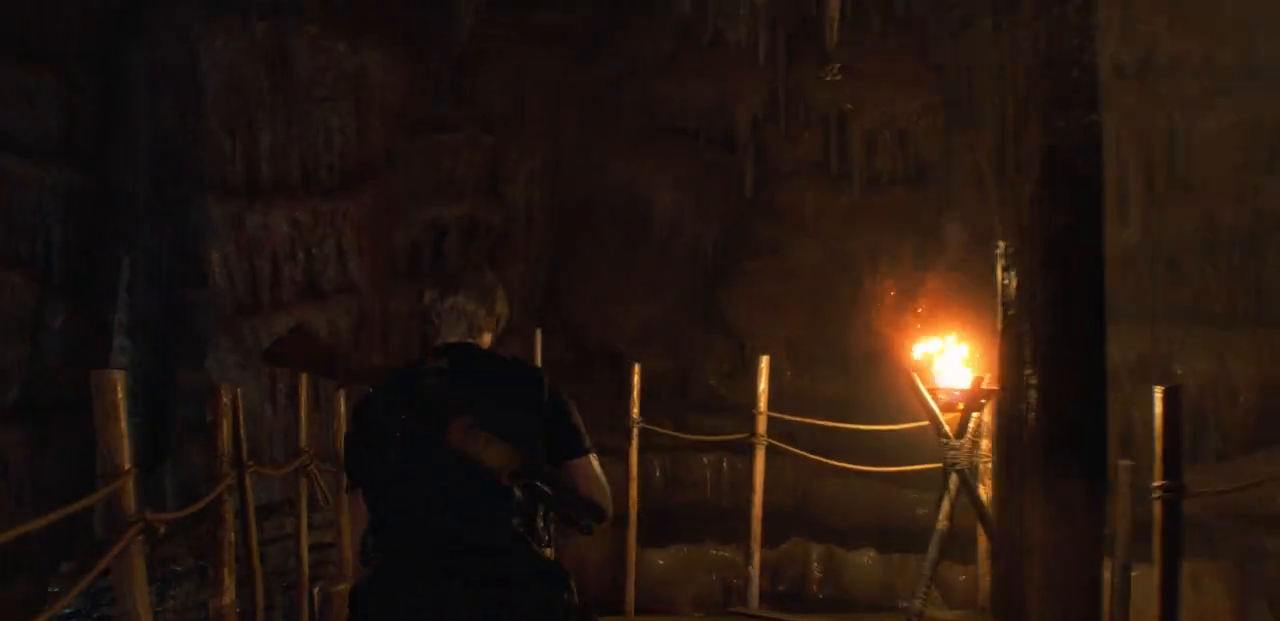
{"buttons": [], "left_stick": "down", "right_stick": "right", "events": [[83, "right_stick", "right"], [267, "left_stick", "center"], [350, "left_stick", "down"], [400, "right_stick", "center"], [500, "right_stick", "right"]]}
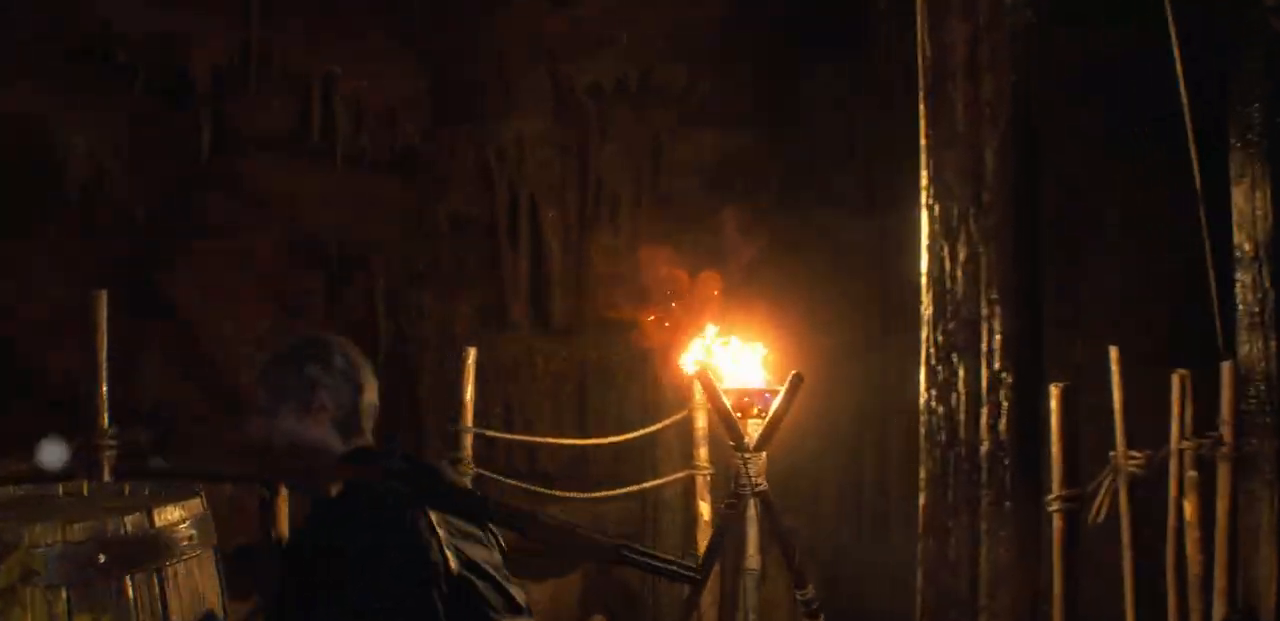
{"buttons": [], "left_stick": "up", "right_stick": "center", "events": [[33, "left_stick", "center"], [100, "left_stick", "up"], [300, "left_stick", "center"], [367, "right_stick", "center"], [400, "left_stick", "up"]]}
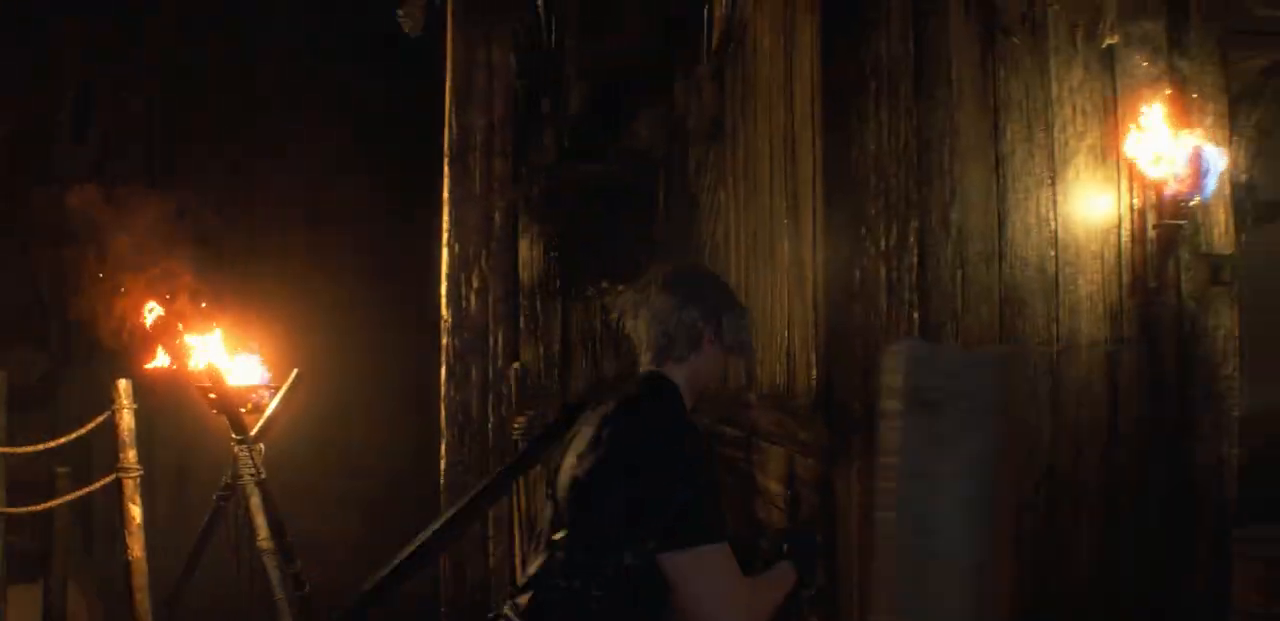
{"buttons": [], "left_stick": "up", "right_stick": "up-left", "events": [[450, "right_stick", "up-left"]]}
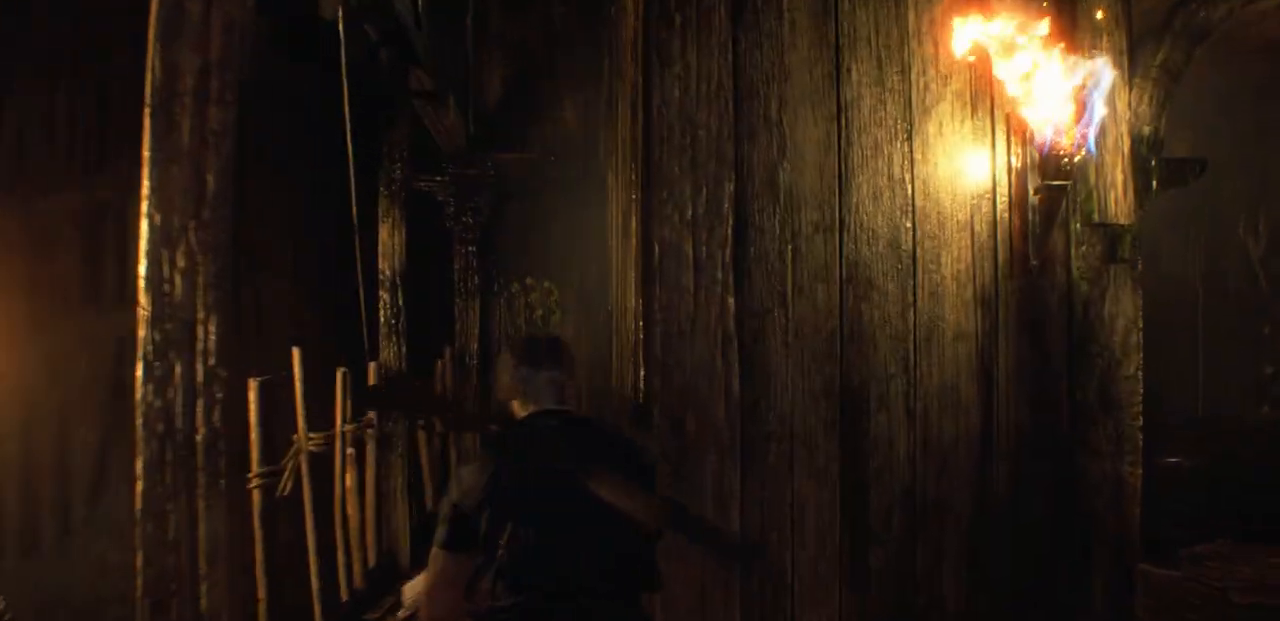
{"buttons": ["L2"], "left_stick": "down-left", "right_stick": "center", "events": [[50, "L2", "down"], [117, "right_stick", "center"], [283, "left_stick", "left"], [300, "right_stick", "up-left"], [417, "left_stick", "down-left"], [450, "right_stick", "center"]]}
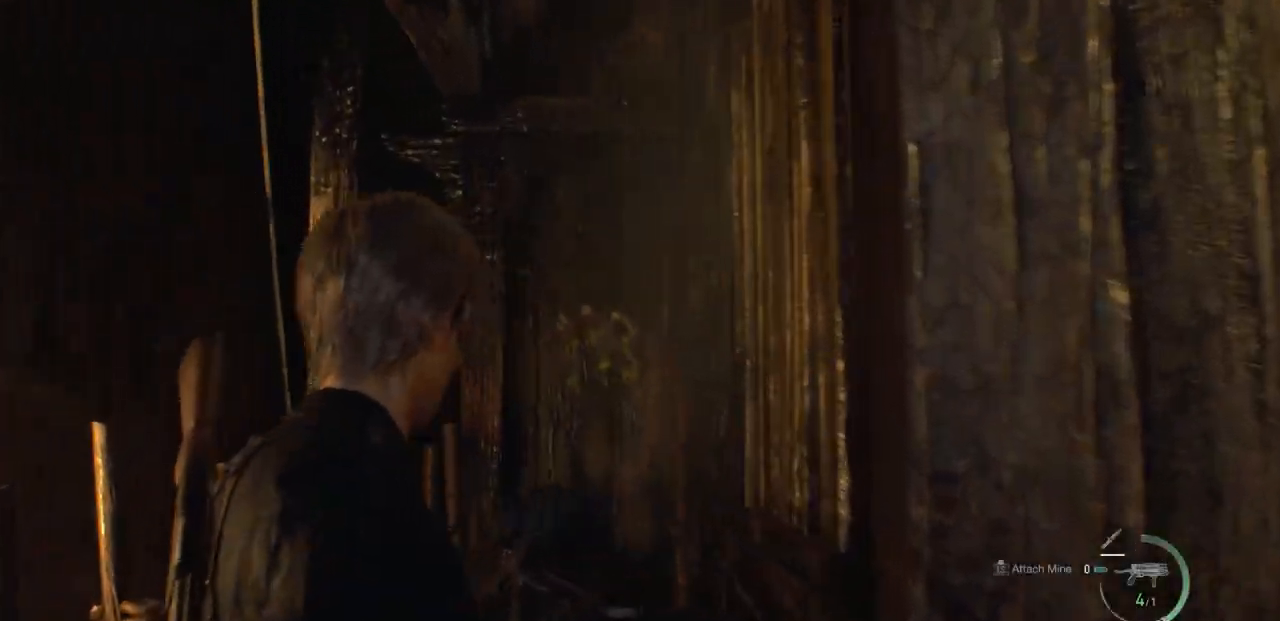
{"buttons": [], "left_stick": "down-right", "right_stick": "right", "events": [[433, "L2", "up"], [483, "right_stick", "right"], [500, "left_stick", "down-right"]]}
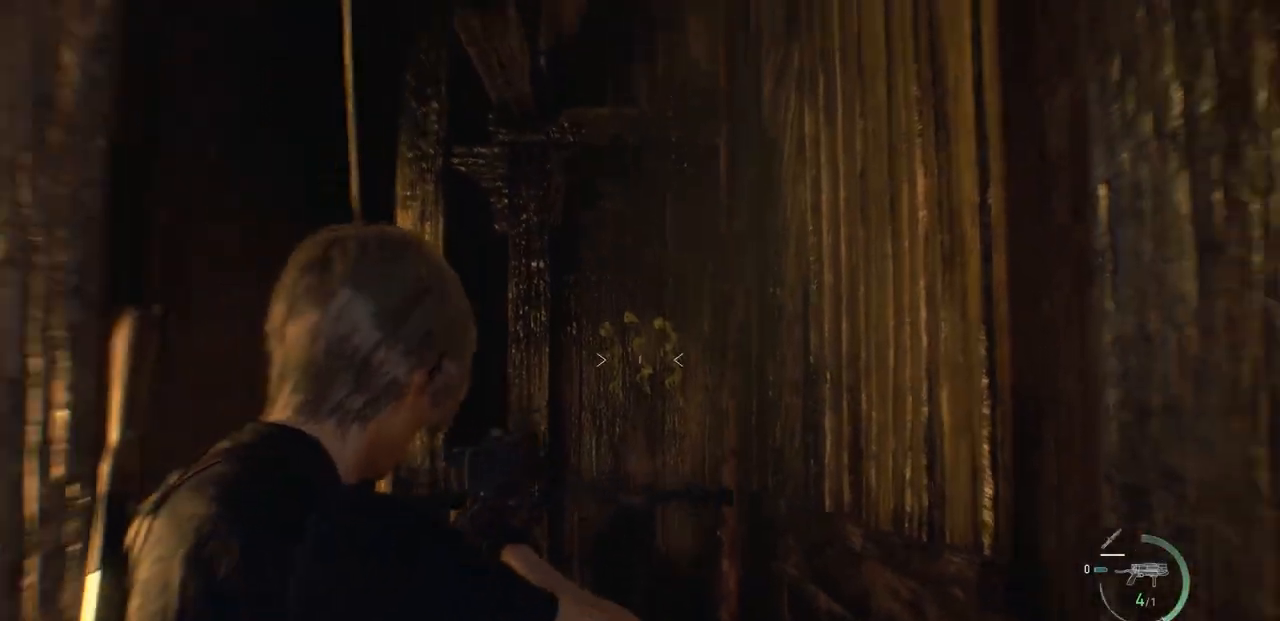
{"buttons": [], "left_stick": "up-right", "right_stick": "center", "events": [[167, "left_stick", "right"], [350, "left_stick", "up-right"], [350, "right_stick", "center"]]}
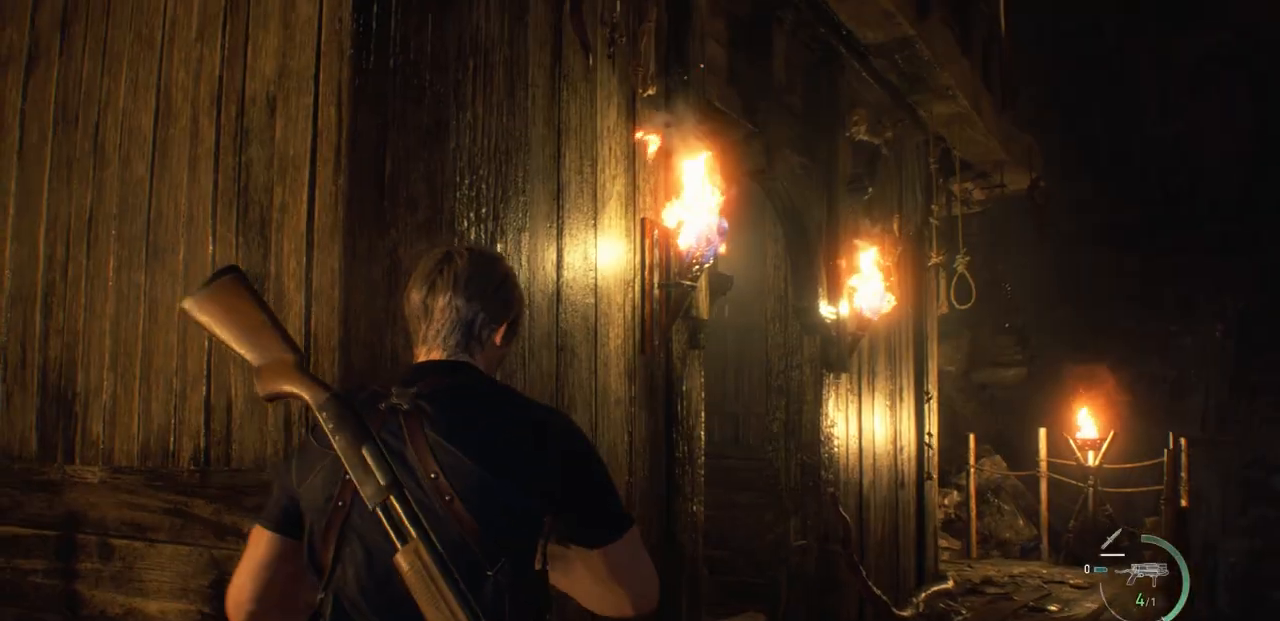
{"buttons": [], "left_stick": "up", "right_stick": "center", "events": [[17, "right_stick", "right"], [100, "left_stick", "up"], [217, "right_stick", "center"]]}
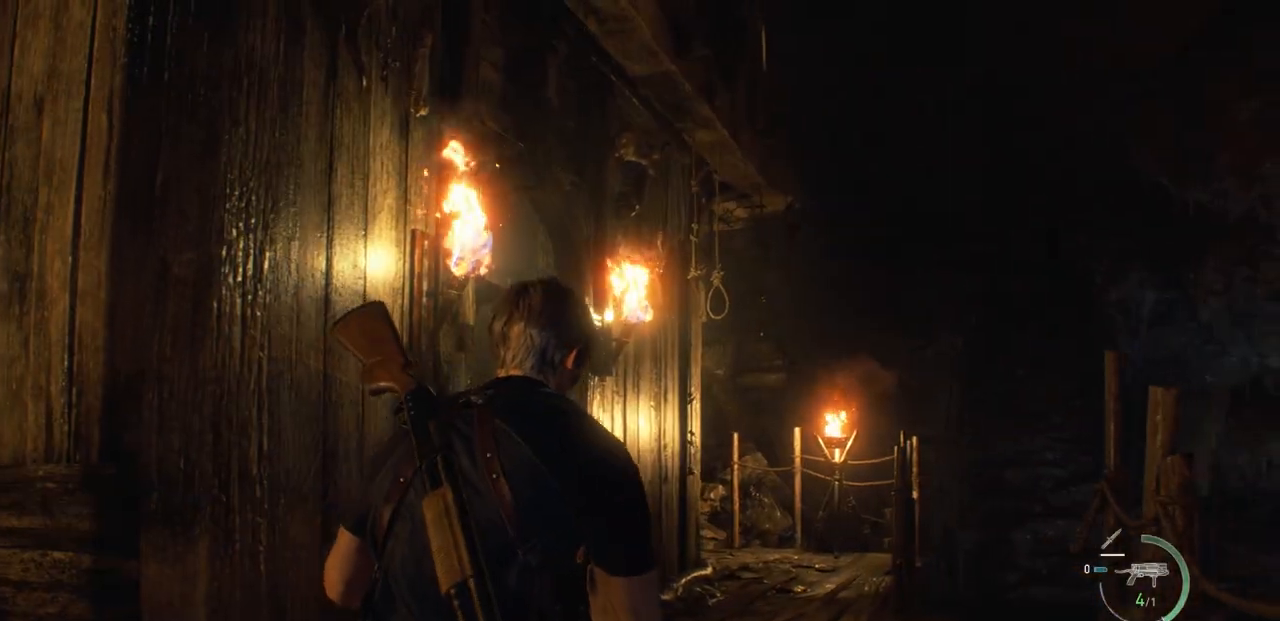
{"buttons": [], "left_stick": "up-right", "right_stick": "center", "events": [[17, "L3", "down"], [133, "right_stick", "left"], [167, "L3", "up"], [400, "right_stick", "center"], [467, "left_stick", "up-right"]]}
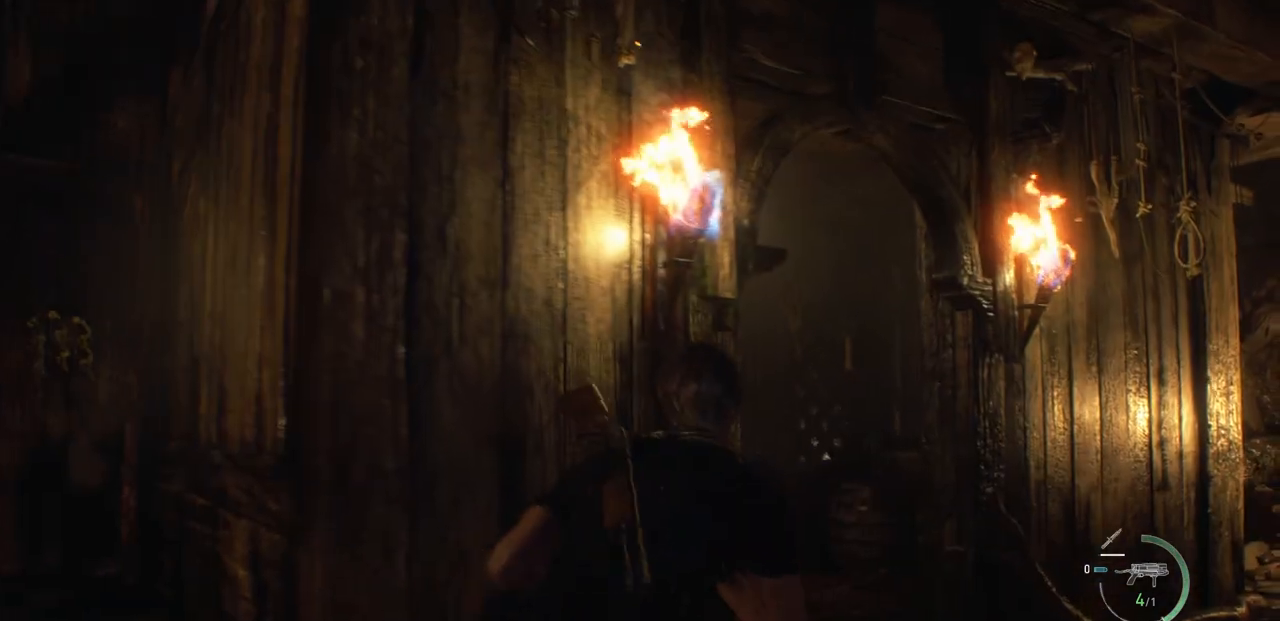
{"buttons": [], "left_stick": "up", "right_stick": "center", "events": [[117, "right_stick", "left"], [133, "left_stick", "up"], [333, "right_stick", "center"]]}
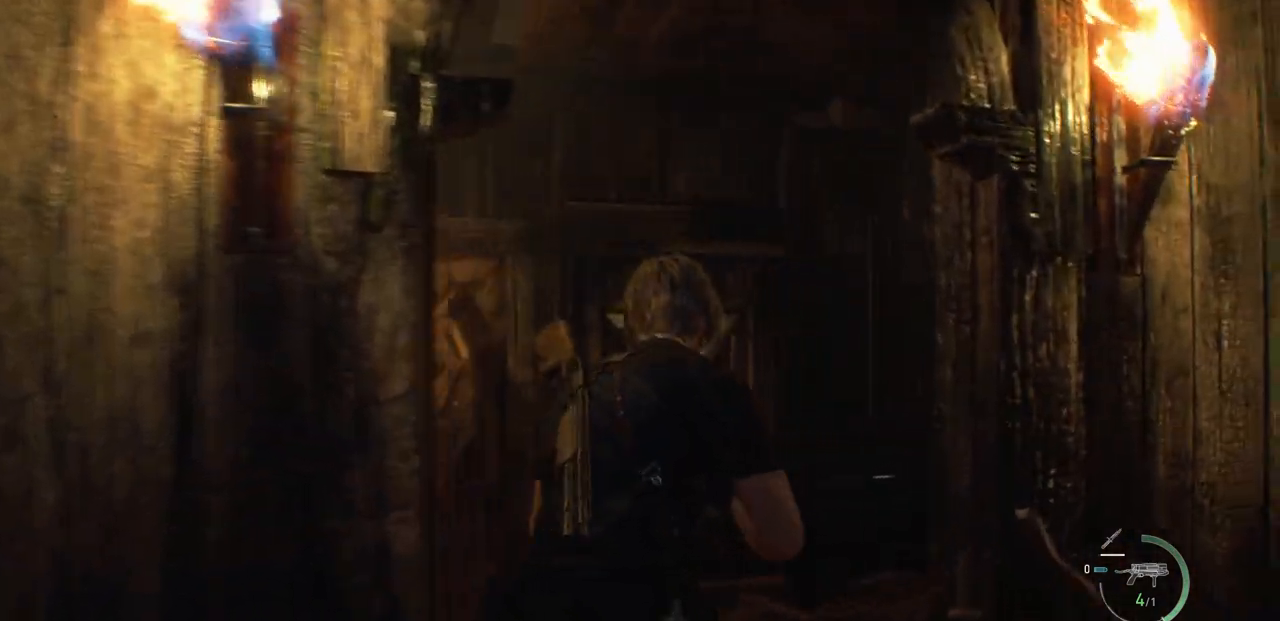
{"buttons": [], "left_stick": "center", "right_stick": "left", "events": [[133, "left_stick", "center"], [250, "right_stick", "left"]]}
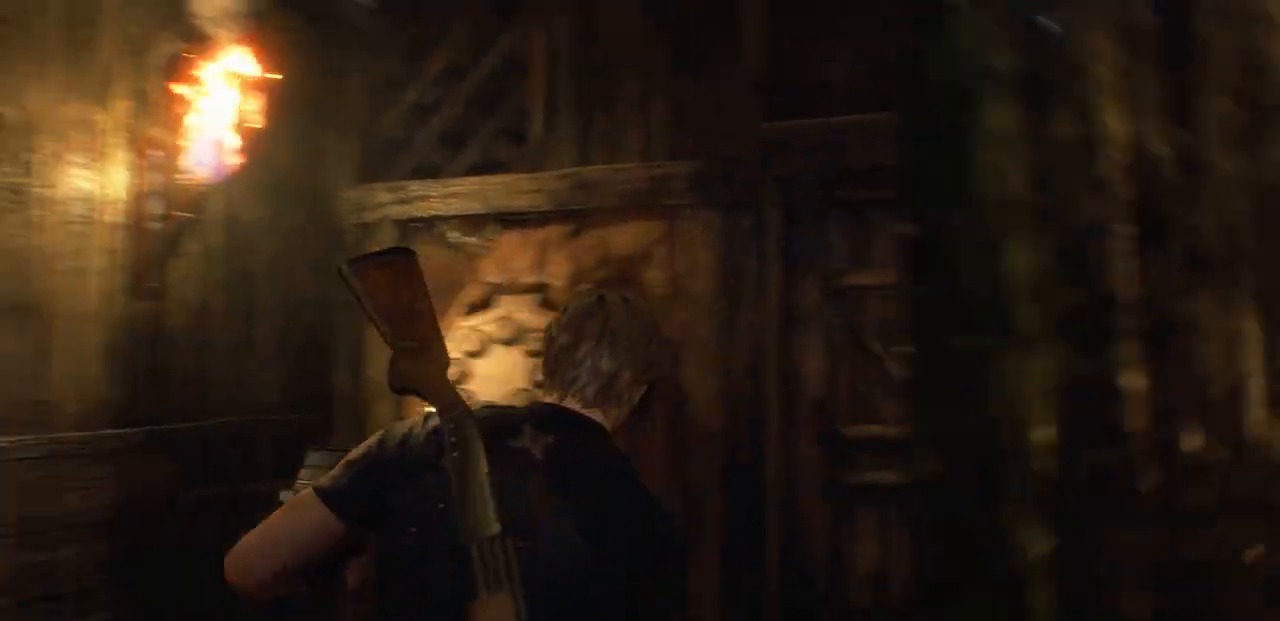
{"buttons": [], "left_stick": "center", "right_stick": "center", "events": [[383, "right_stick", "center"]]}
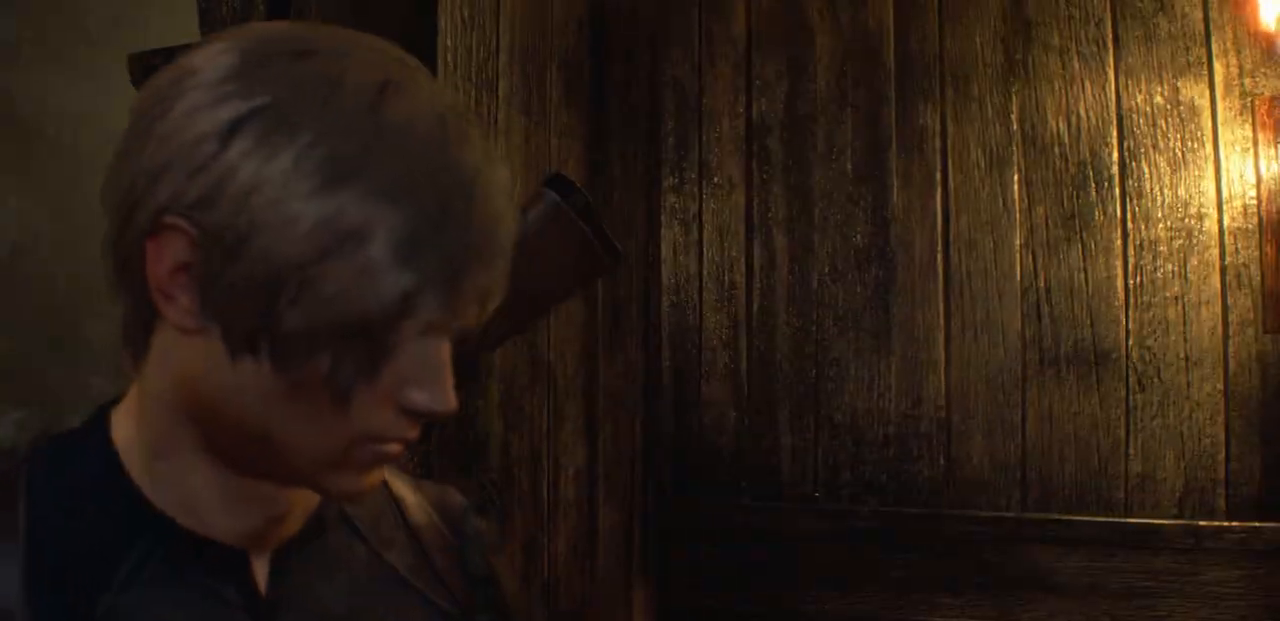
{"buttons": [], "left_stick": "down", "right_stick": "center", "events": [[67, "right_stick", "left"], [117, "left_stick", "down"], [250, "right_stick", "up-left"], [500, "right_stick", "center"]]}
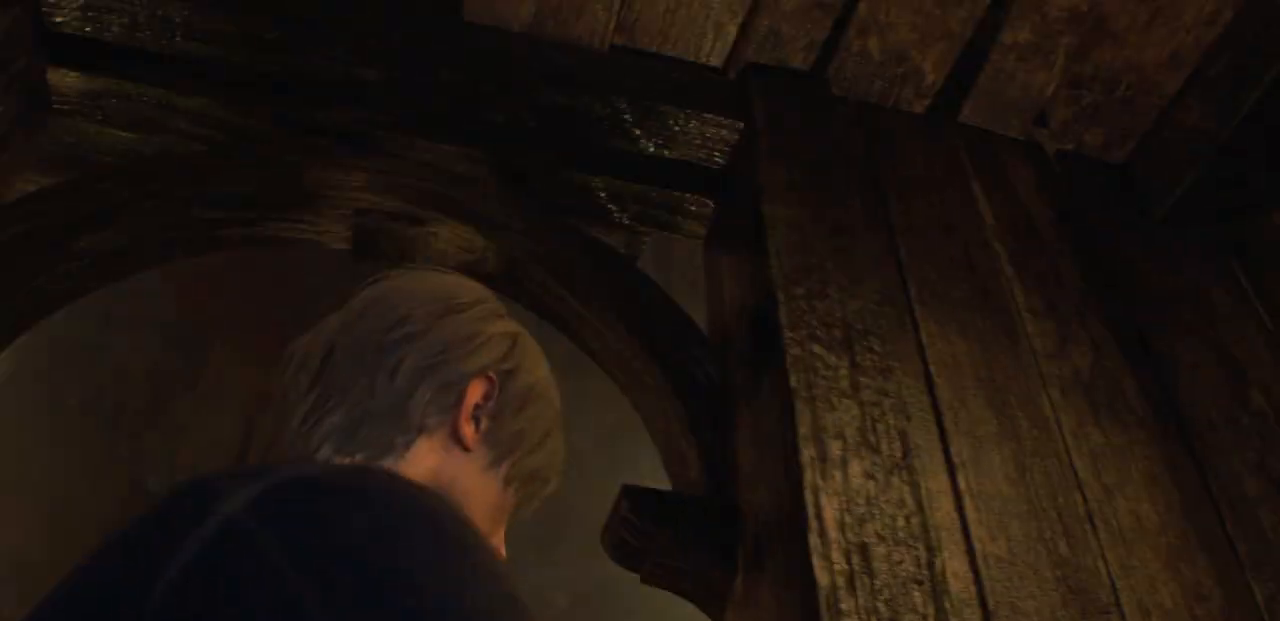
{"buttons": [], "left_stick": "left", "right_stick": "left", "events": [[183, "right_stick", "left"], [367, "left_stick", "down-left"], [467, "left_stick", "left"]]}
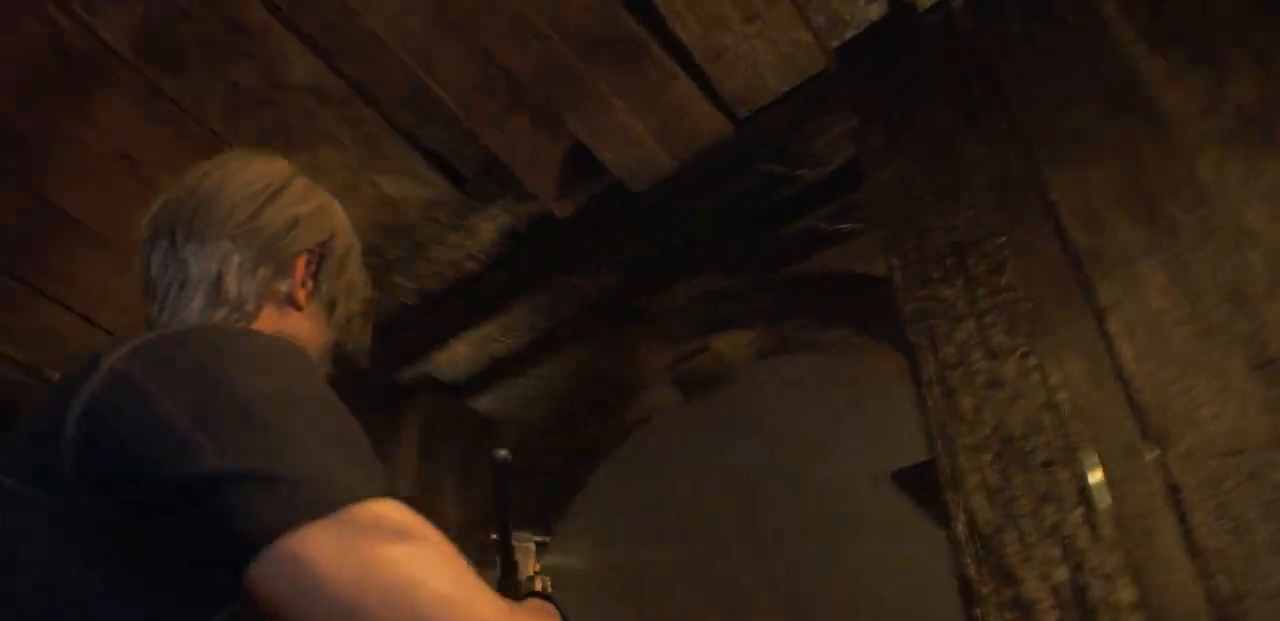
{"buttons": [], "left_stick": "down-right", "right_stick": "left", "events": [[117, "left_stick", "center"], [217, "right_stick", "center"], [383, "right_stick", "left"], [450, "left_stick", "down"], [500, "left_stick", "down-right"]]}
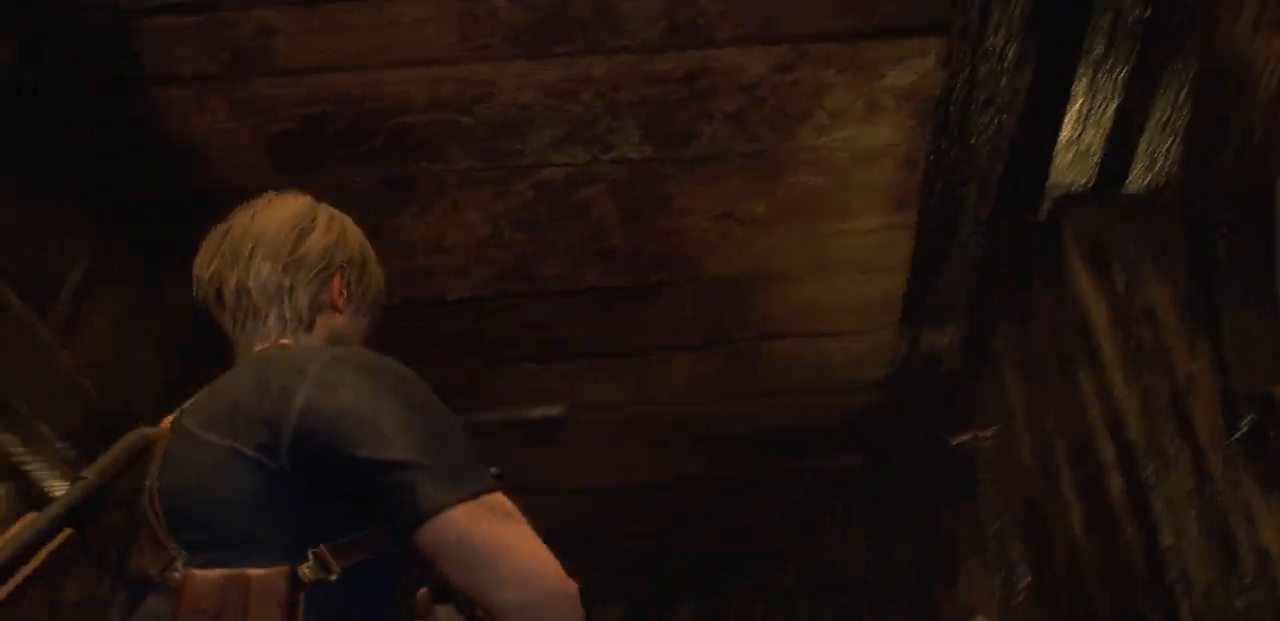
{"buttons": [], "left_stick": "down", "right_stick": "center", "events": [[350, "right_stick", "center"], [400, "left_stick", "down"]]}
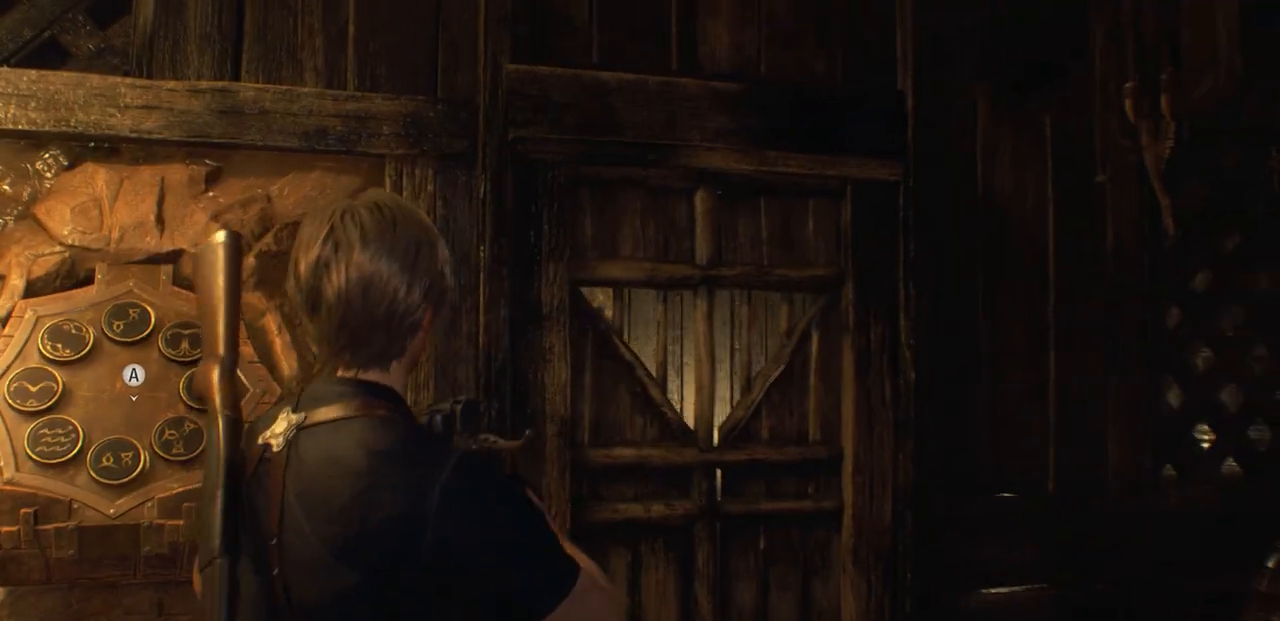
{"buttons": [], "left_stick": "up-left", "right_stick": "left", "events": [[50, "right_stick", "left"], [83, "left_stick", "left"], [167, "left_stick", "up-left"], [217, "right_stick", "center"], [483, "right_stick", "left"]]}
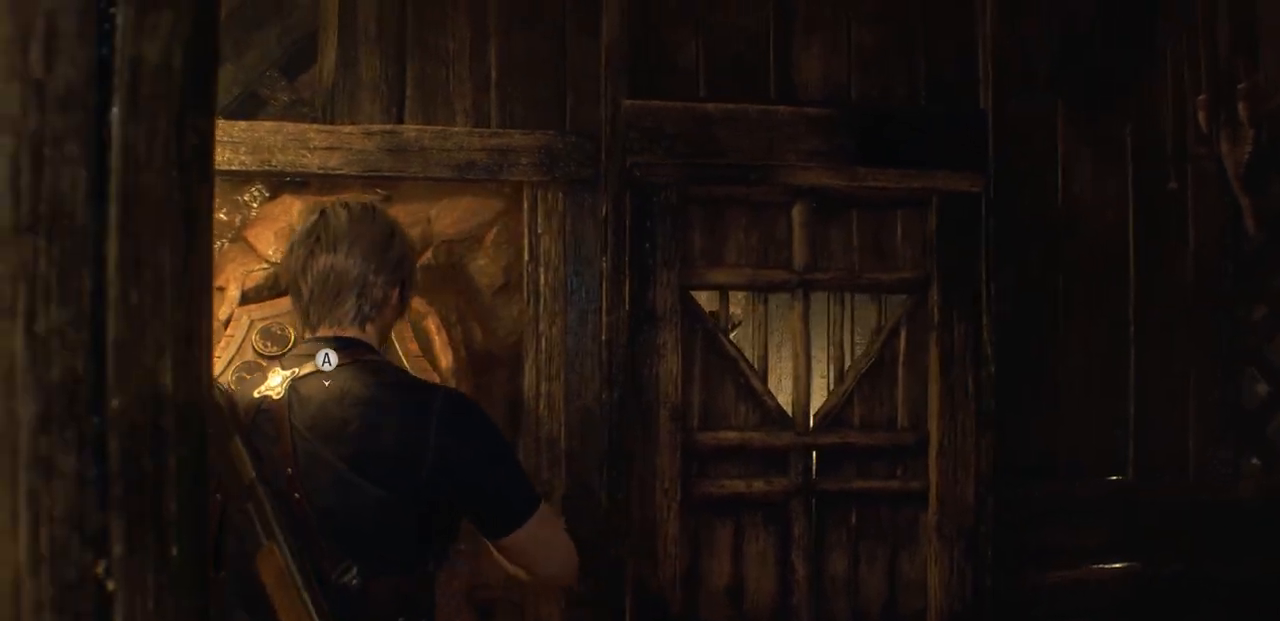
{"buttons": [], "left_stick": "center", "right_stick": "center", "events": [[50, "left_stick", "up"], [217, "right_stick", "center"], [283, "left_stick", "center"]]}
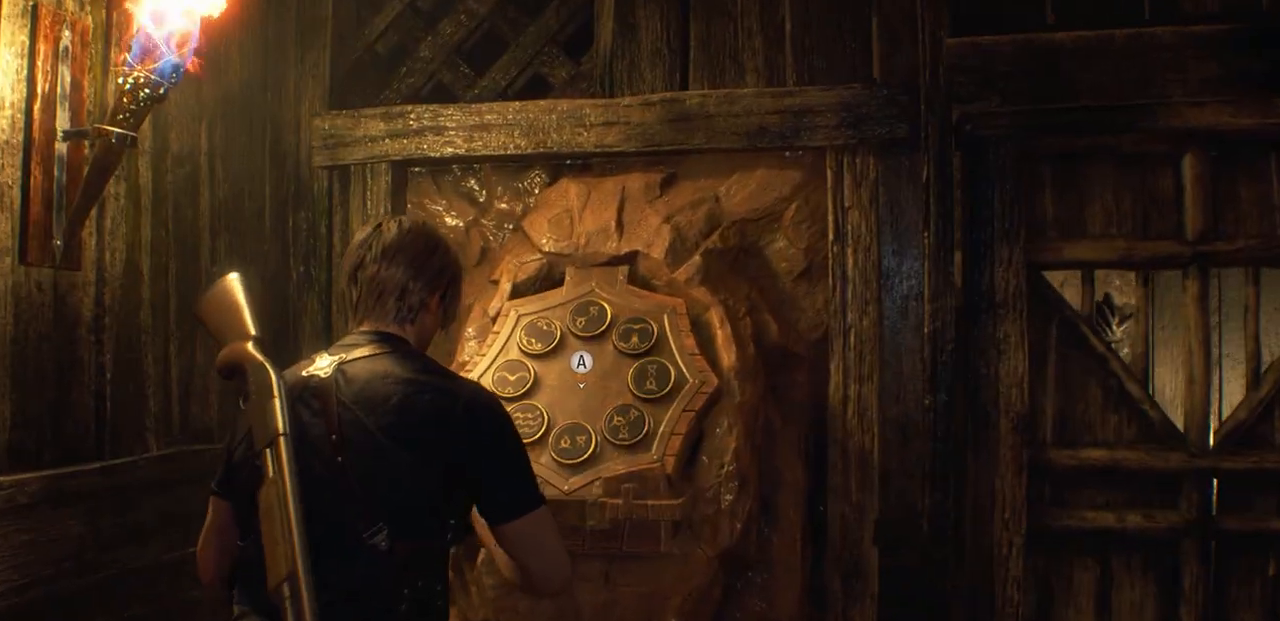
{"buttons": [], "left_stick": "center", "right_stick": "center", "events": [[50, "CROSS", "down"], [167, "CROSS", "up"]]}
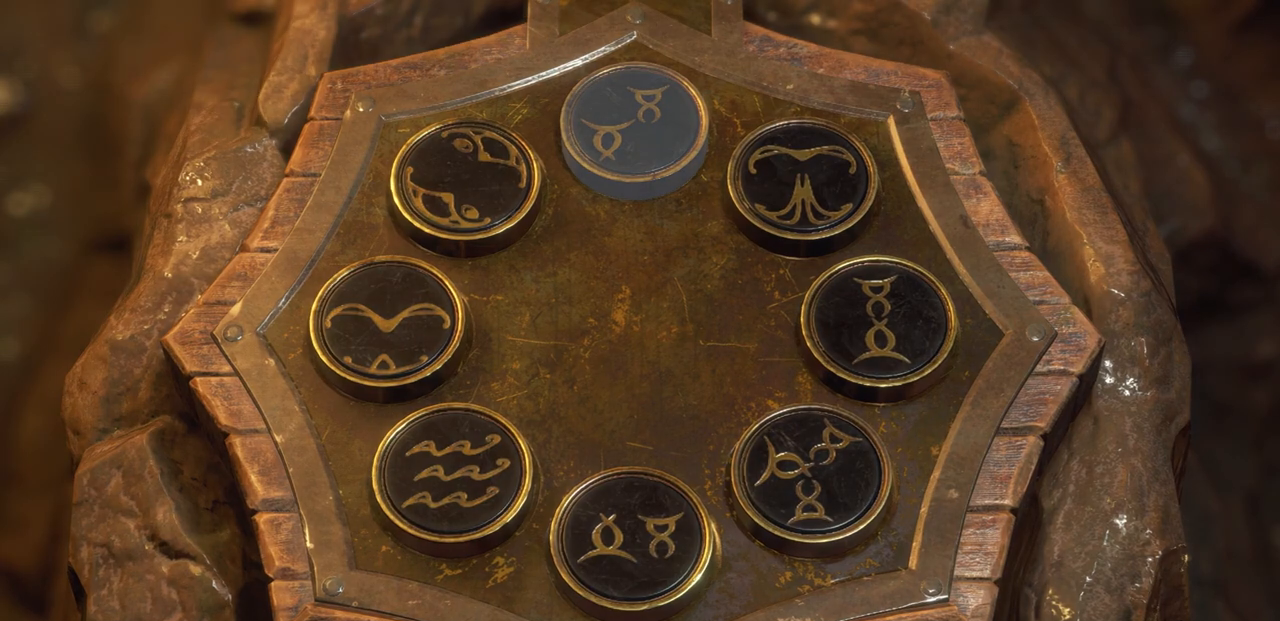
{"buttons": [], "left_stick": "center", "right_stick": "center", "events": []}
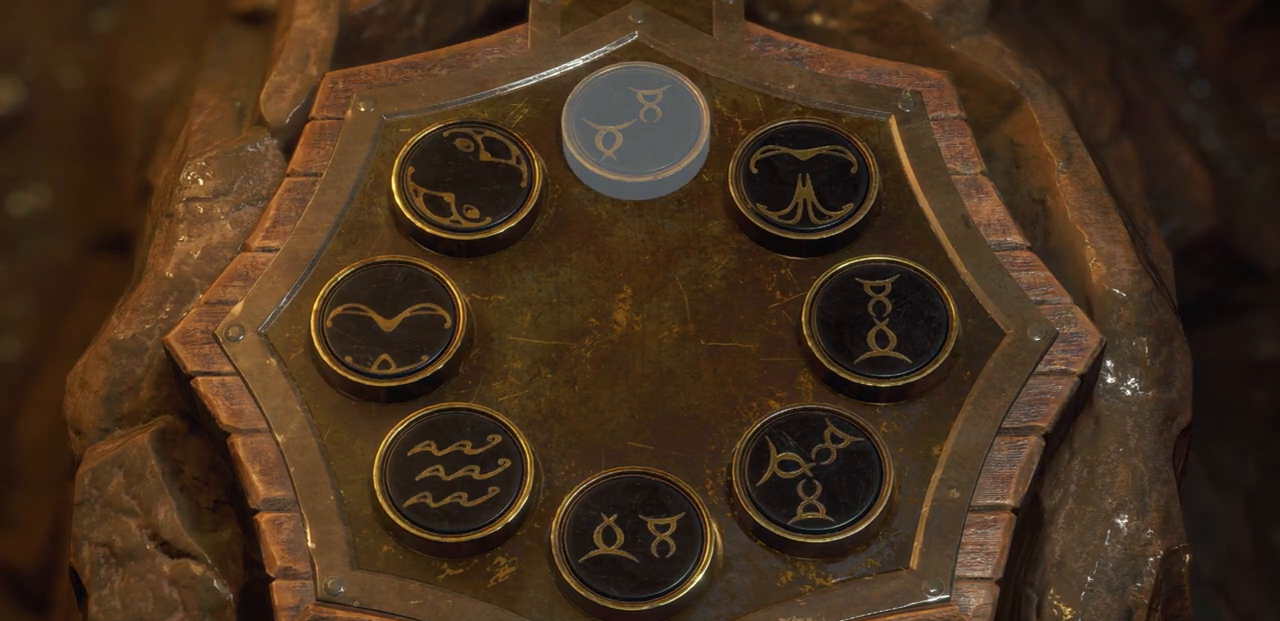
{"buttons": [], "left_stick": "center", "right_stick": "center", "events": []}
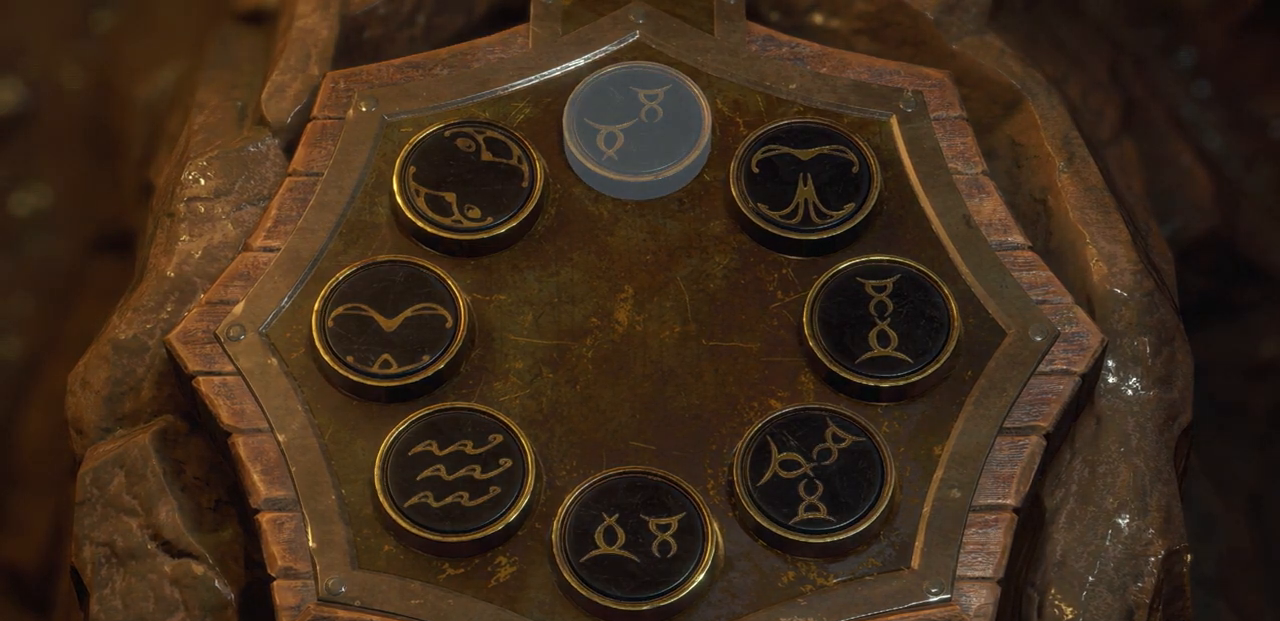
{"buttons": [], "left_stick": "center", "right_stick": "center", "events": []}
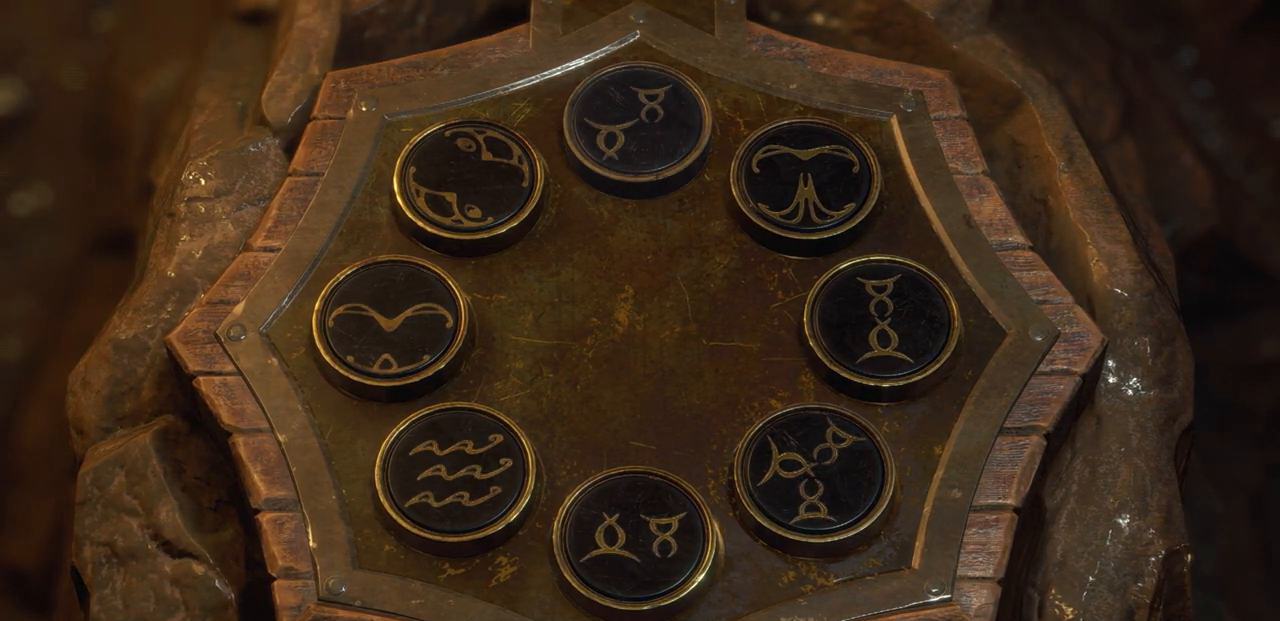
{"buttons": [], "left_stick": "down-left", "right_stick": "center", "events": [[33, "left_stick", "down-left"]]}
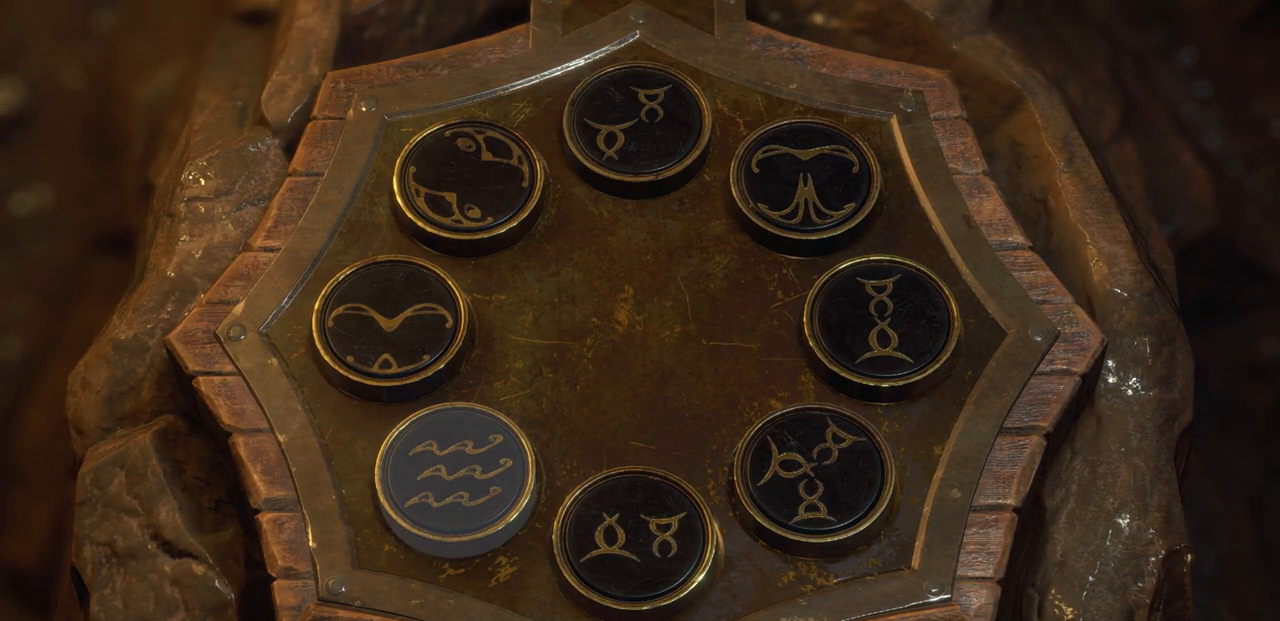
{"buttons": [], "left_stick": "down-left", "right_stick": "center", "events": [[367, "CROSS", "down"], [467, "CROSS", "up"]]}
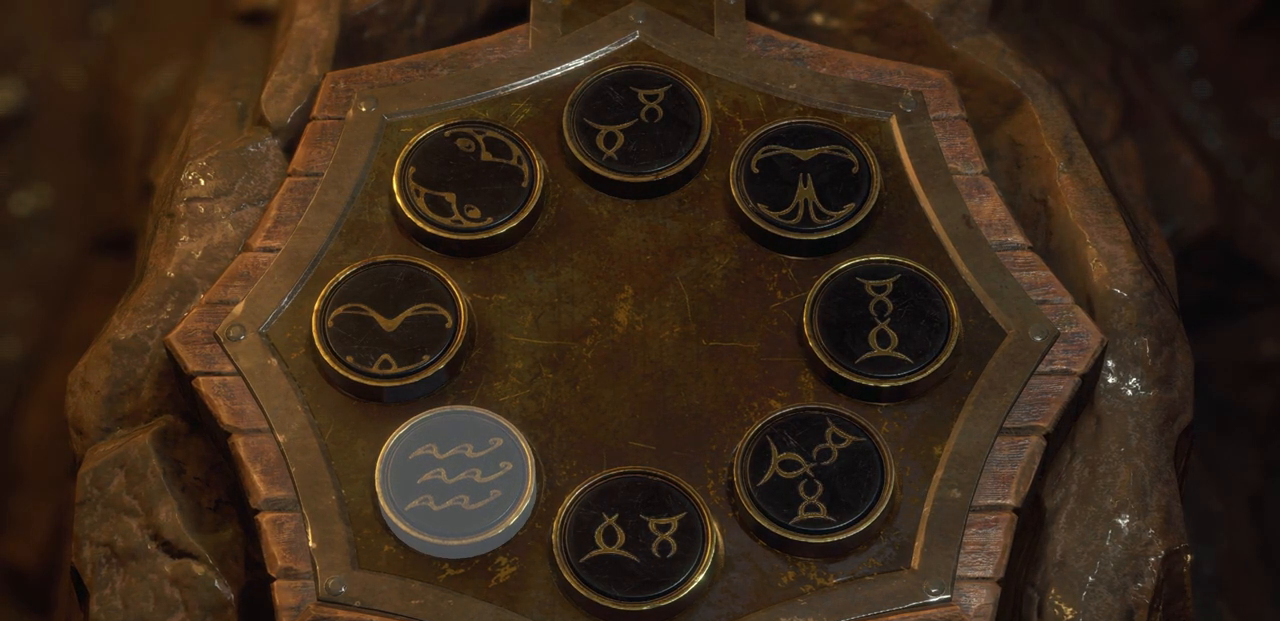
{"buttons": [], "left_stick": "down-right", "right_stick": "center", "events": [[433, "left_stick", "down-right"]]}